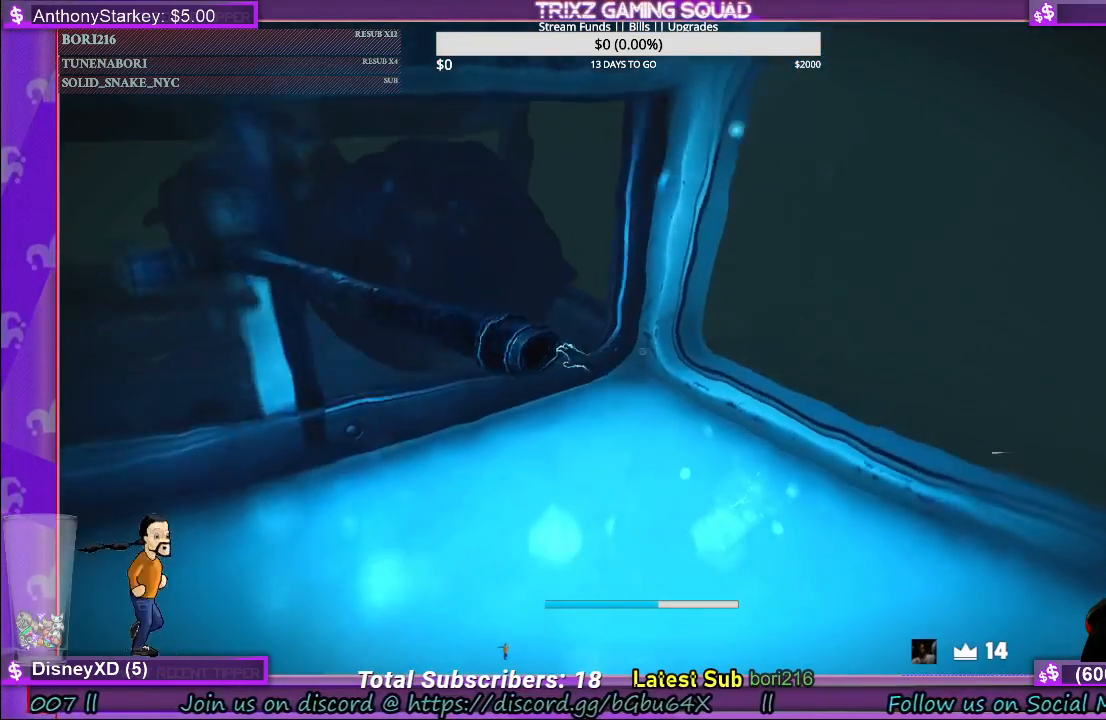
Gameplay with keyboard and mouse; each line is a JSON object with the keys and mouse buttons held at the frame after it. "events" lists presses ("down") and releases ("up") of "a", "ctrl", "d", "e", "f", "q", "r", "s", "shift", "space", "tab", "w", "mouse_left", "mouse_wheel", "mouse_right" and "mouse_mb5" between this image and that frame as [ms after this image, input, new state], when the widget could be followed in between. "mouse_left", "mouse_wheel", "mouse_right", "mouse_mb5" = the "left", "wheel", "right", "mb5" buttons of the "mouse" list. No other keys are recorded. "wheel" means that the mouse wheel is clicked or scrolled. Mouse movement is not recorded.
{"keys": [], "mouse": [], "events": [[166, "s", "up"]]}
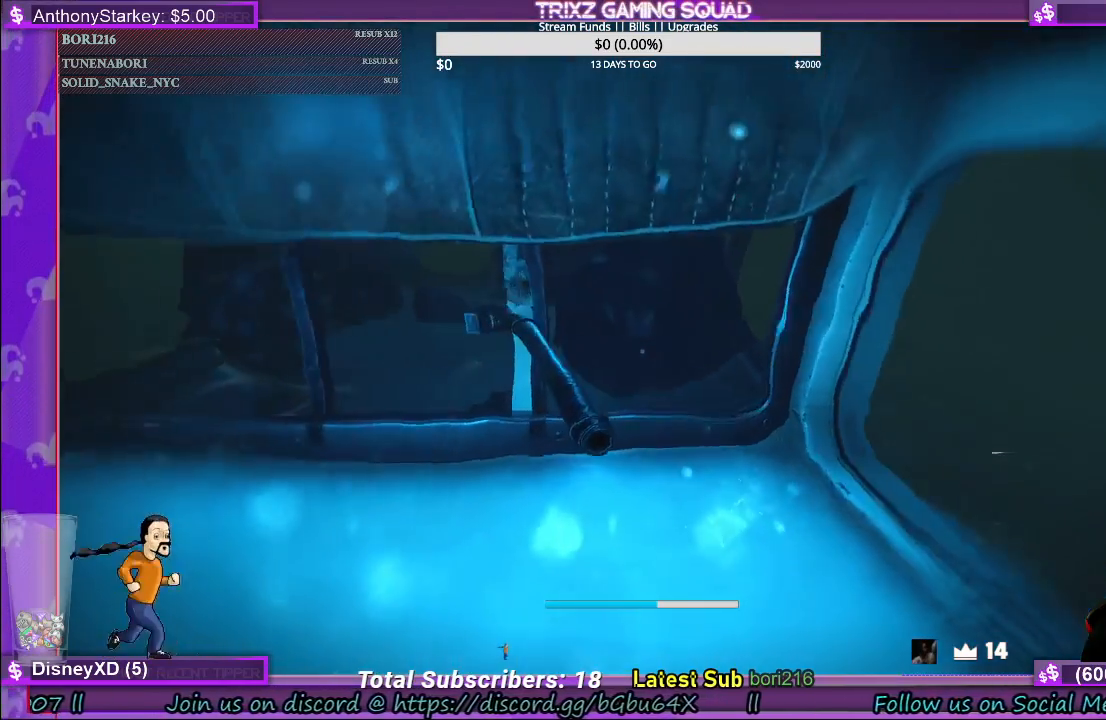
{"keys": [], "mouse": [], "events": []}
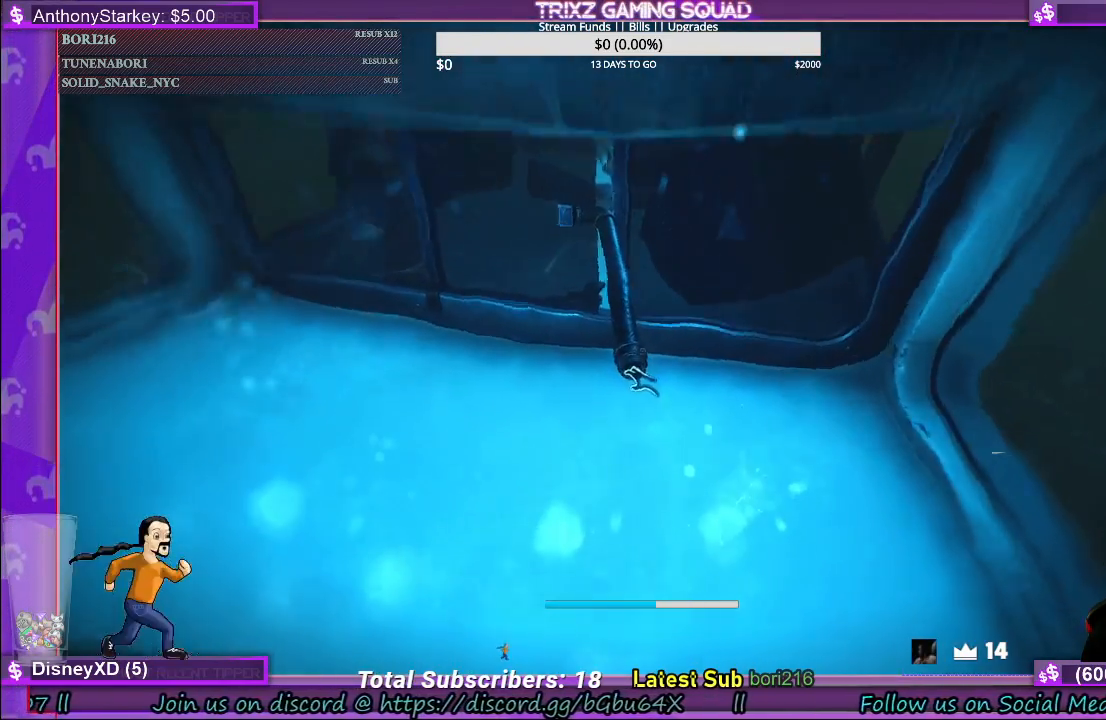
{"keys": [], "mouse": ["left"], "events": [[50, "mouse_left", "down"]]}
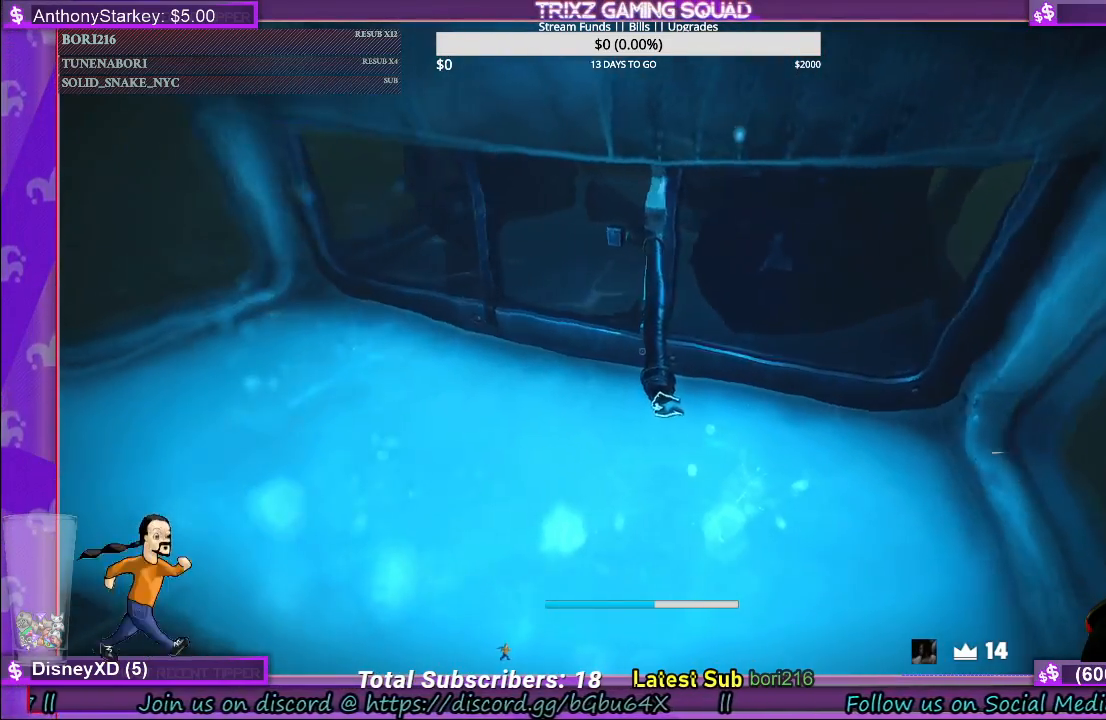
{"keys": [], "mouse": ["left"], "events": []}
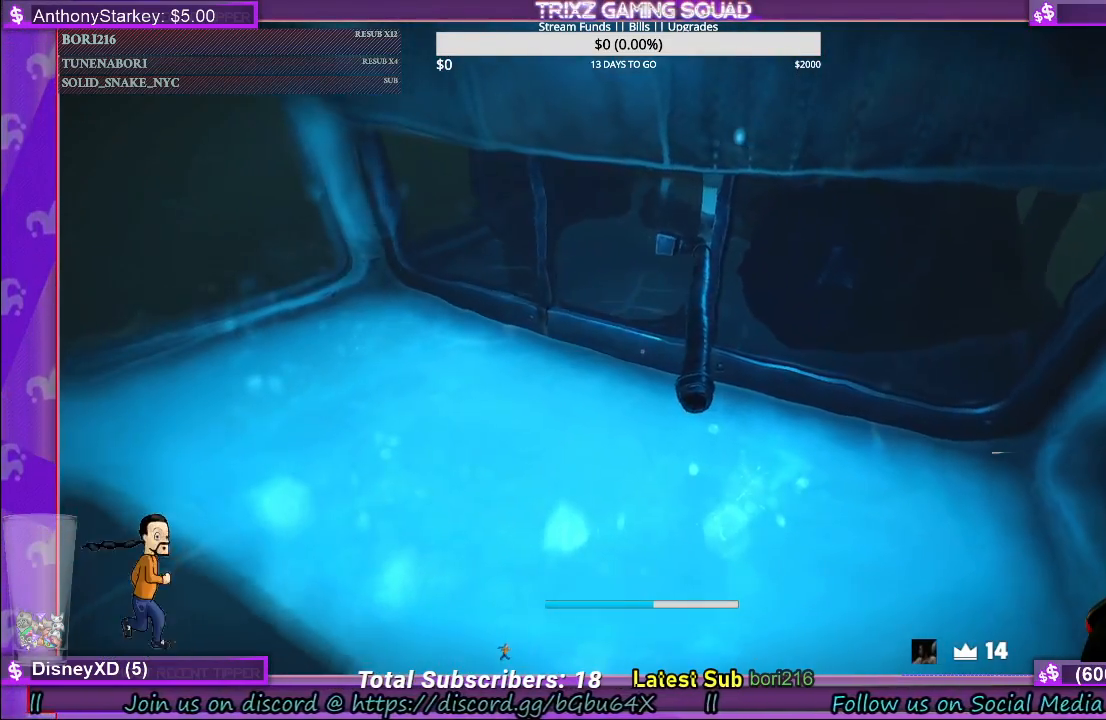
{"keys": [], "mouse": ["left"], "events": [[150, "a", "down"], [233, "w", "down"], [416, "w", "up"], [450, "a", "up"]]}
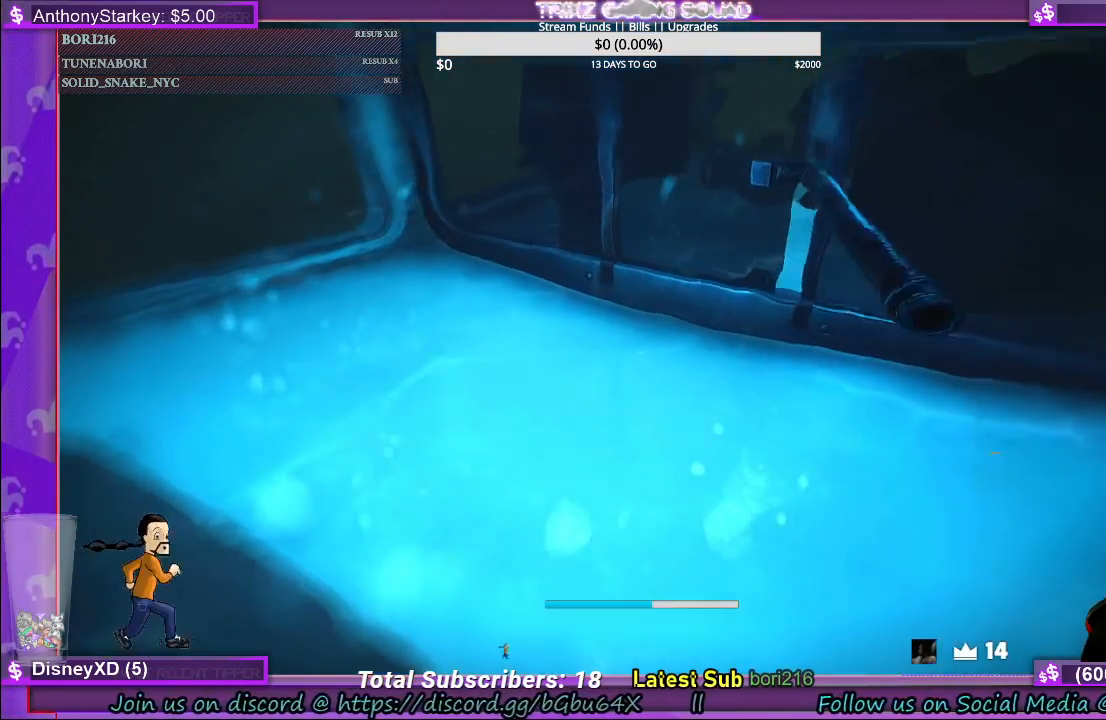
{"keys": ["s"], "mouse": [], "events": [[383, "s", "down"], [466, "mouse_left", "up"]]}
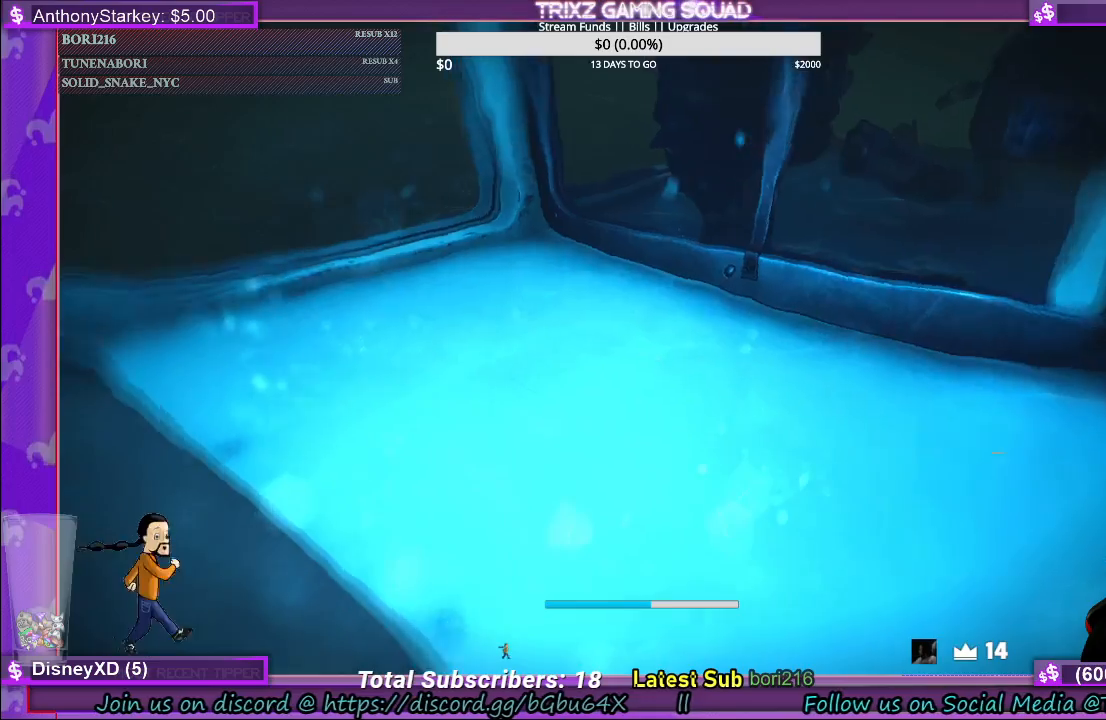
{"keys": [], "mouse": [], "events": [[16, "d", "down"], [166, "s", "up"], [183, "d", "up"]]}
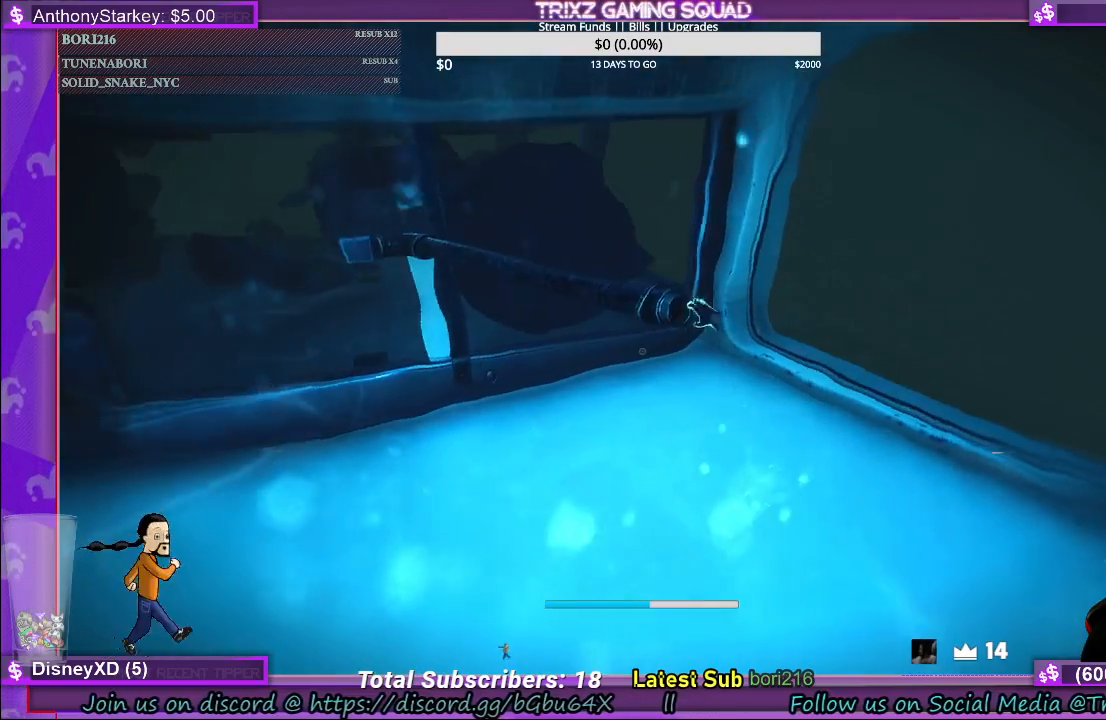
{"keys": [], "mouse": ["left"], "events": [[200, "mouse_left", "down"]]}
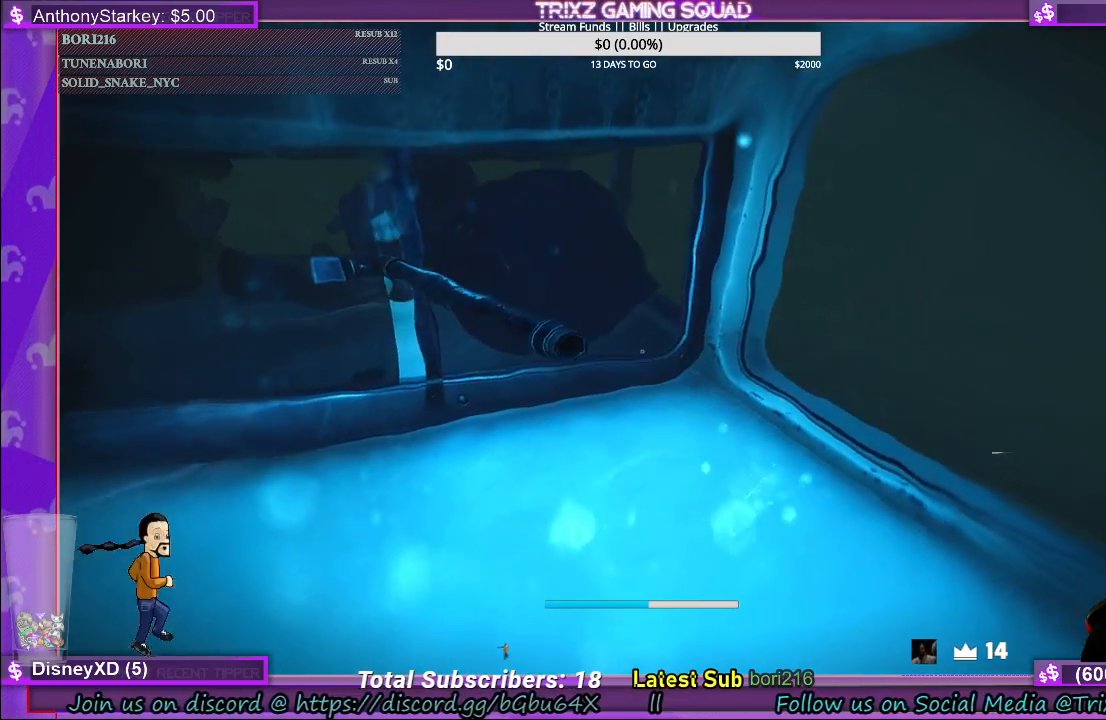
{"keys": [], "mouse": ["left"], "events": []}
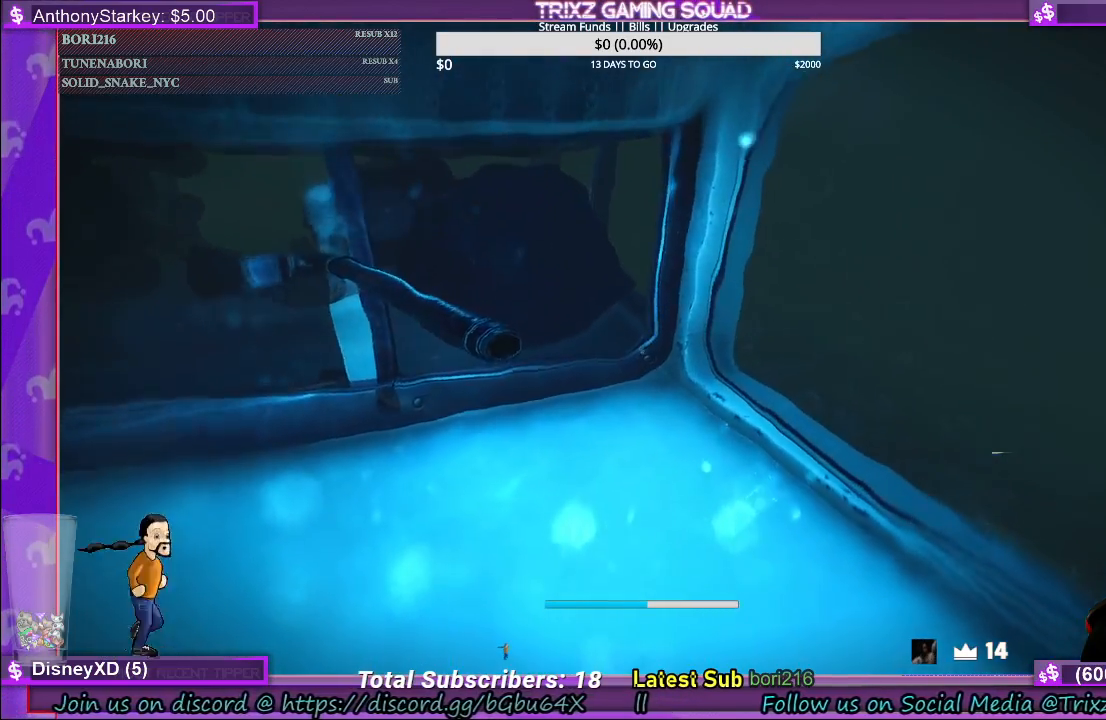
{"keys": [], "mouse": ["left"], "events": []}
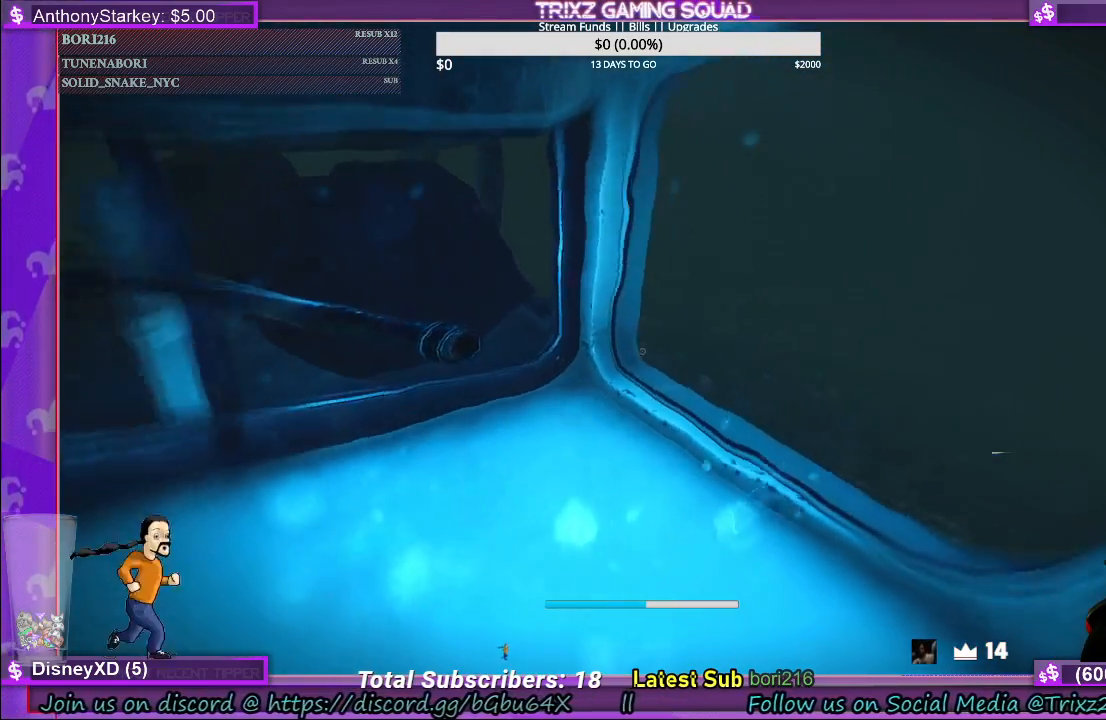
{"keys": [], "mouse": ["left"], "events": []}
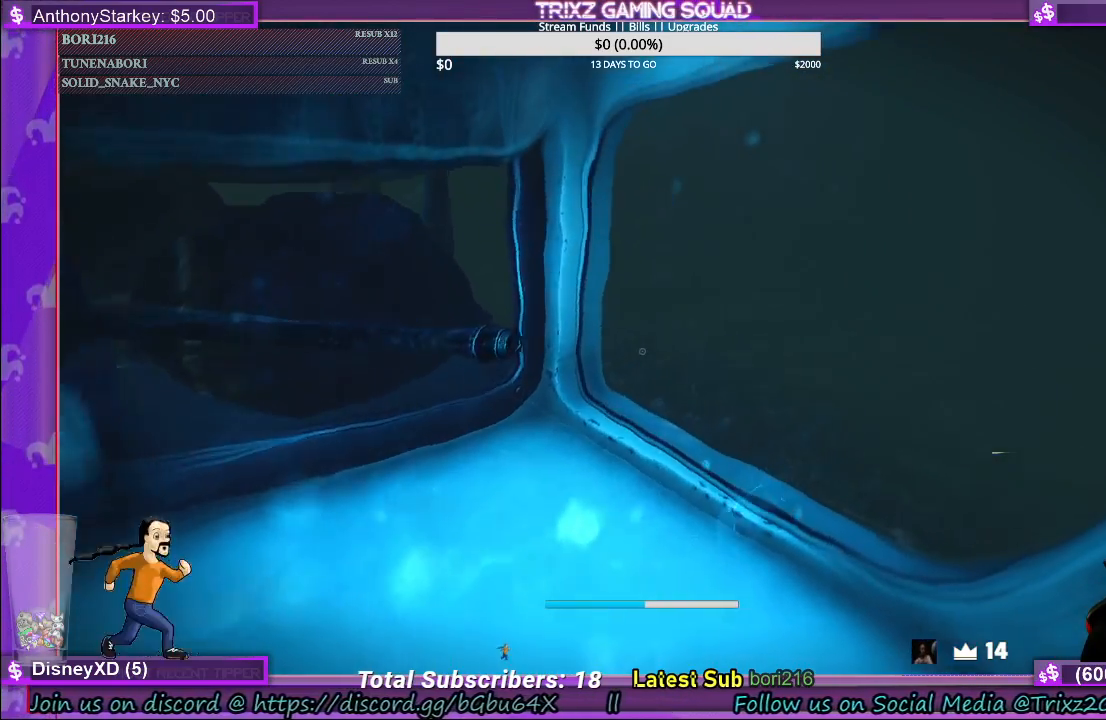
{"keys": [], "mouse": ["left"], "events": []}
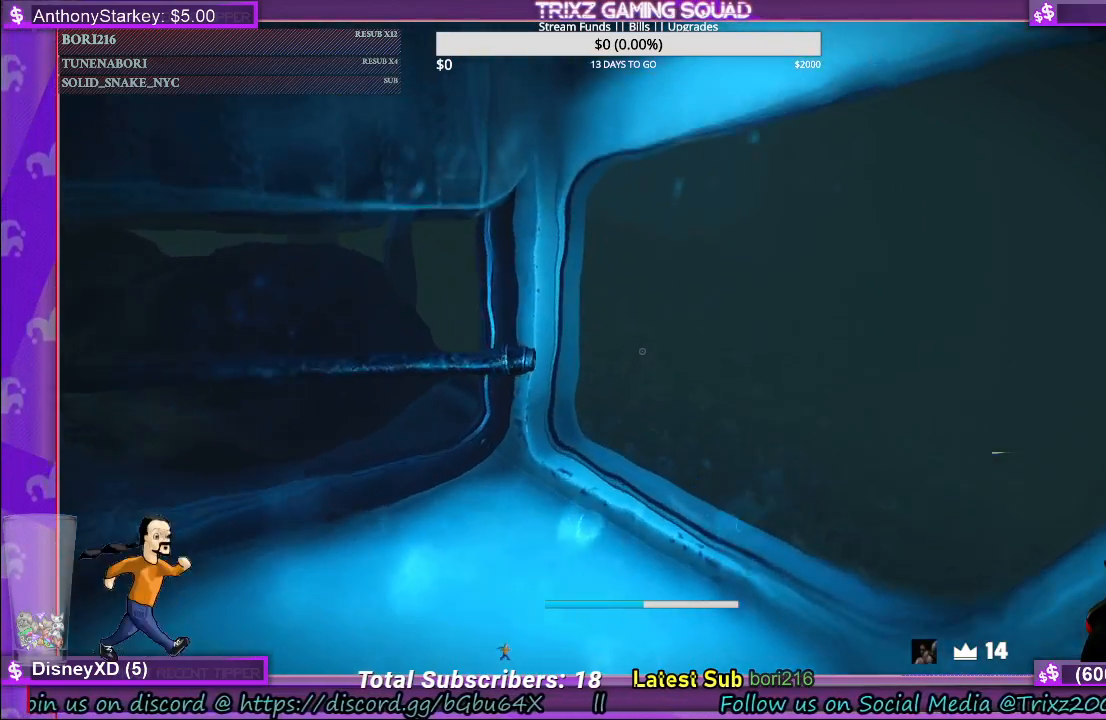
{"keys": [], "mouse": [], "events": [[233, "mouse_right", "down"], [350, "mouse_left", "up"], [383, "mouse_right", "up"]]}
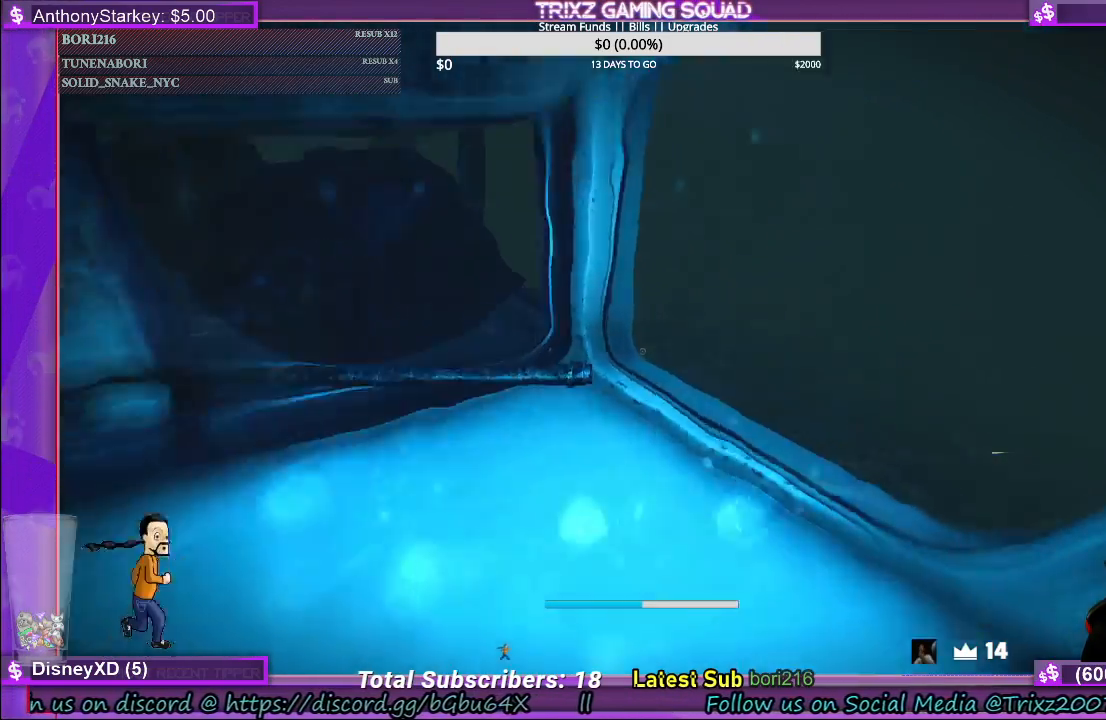
{"keys": [], "mouse": [], "events": []}
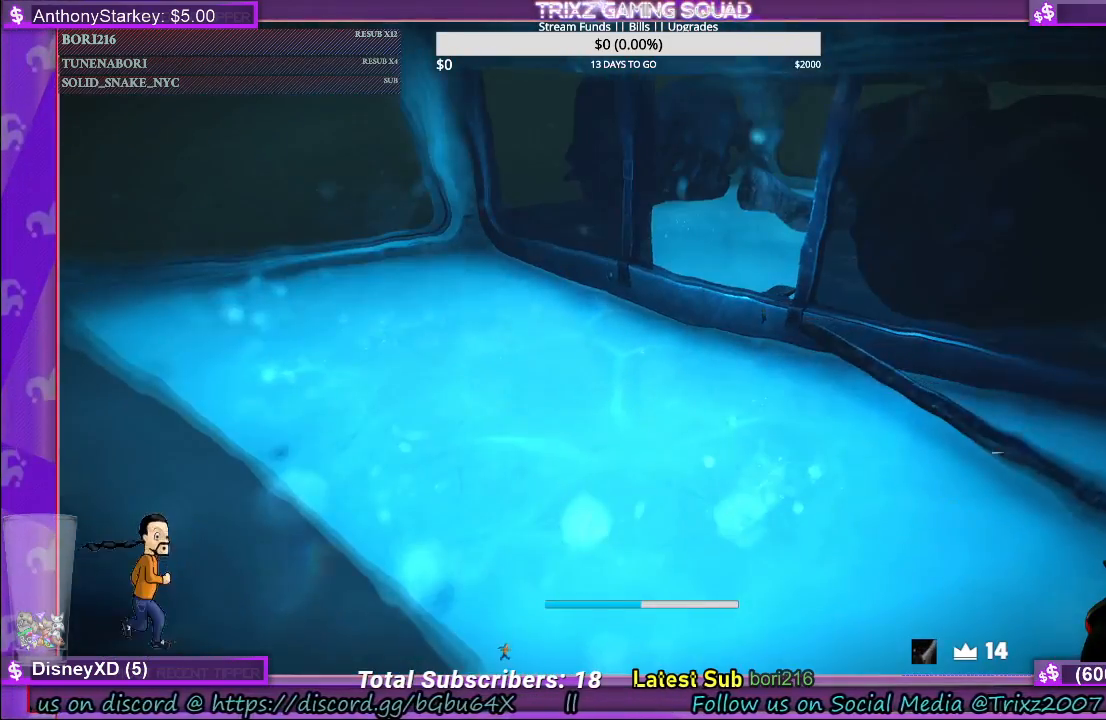
{"keys": ["w"], "mouse": [], "events": [[183, "w", "down"], [350, "a", "down"], [416, "a", "up"]]}
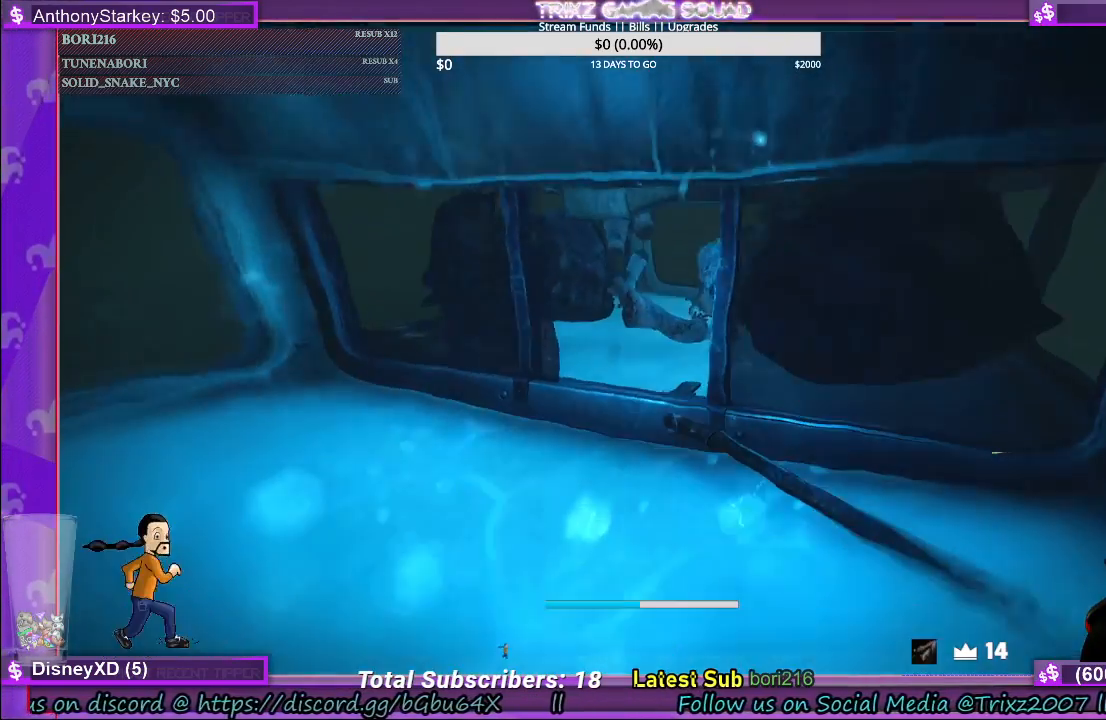
{"keys": [], "mouse": [], "events": [[350, "a", "down"], [433, "a", "up"], [483, "w", "up"]]}
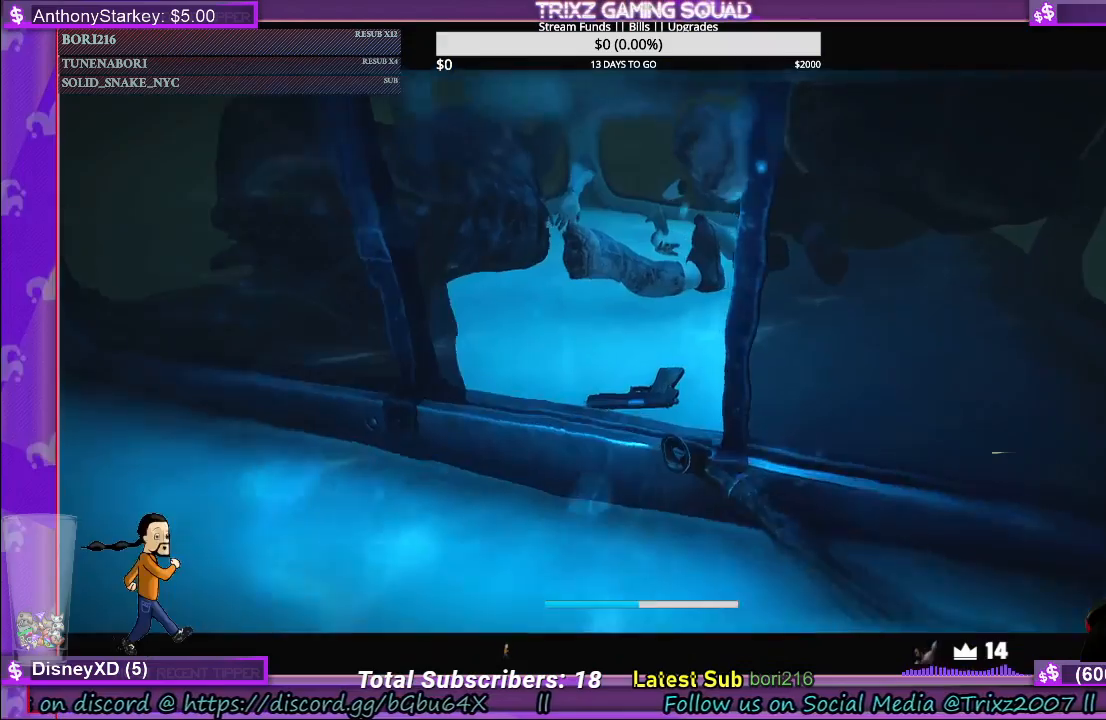
{"keys": [], "mouse": [], "events": []}
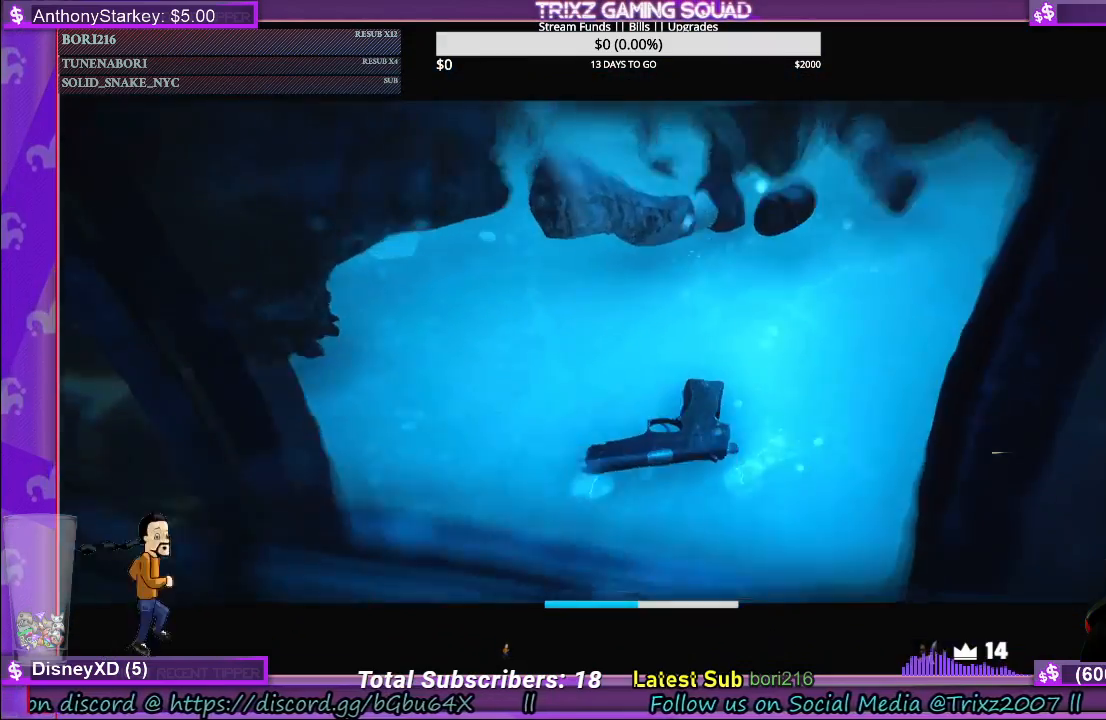
{"keys": [], "mouse": [], "events": []}
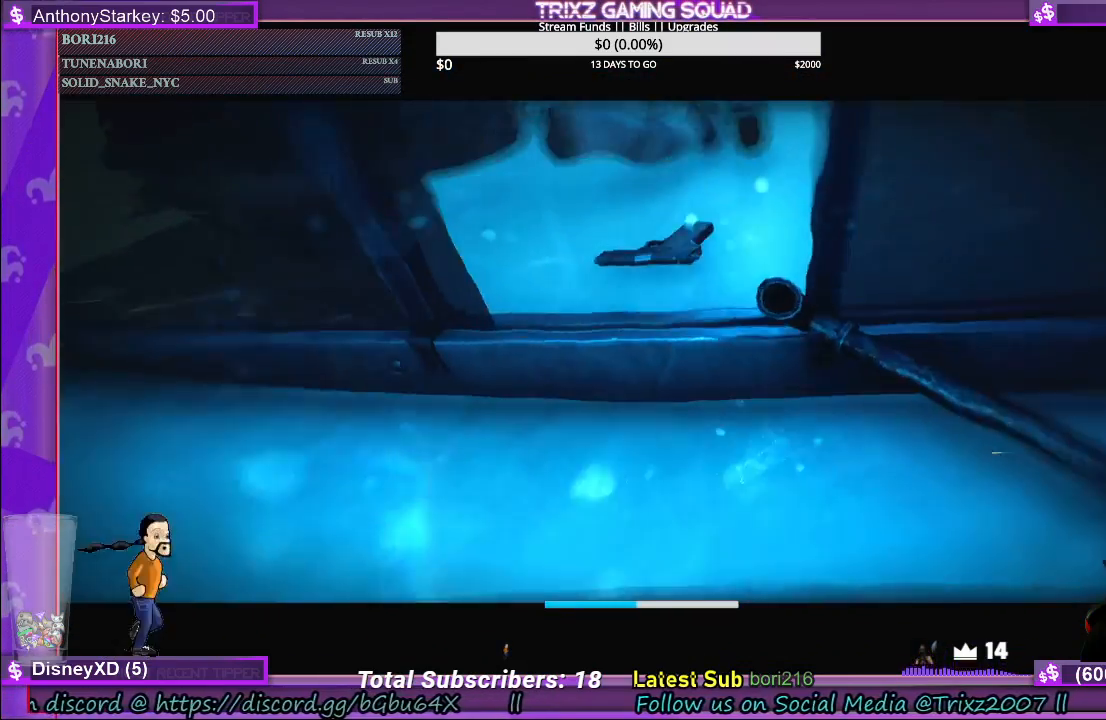
{"keys": [], "mouse": [], "events": []}
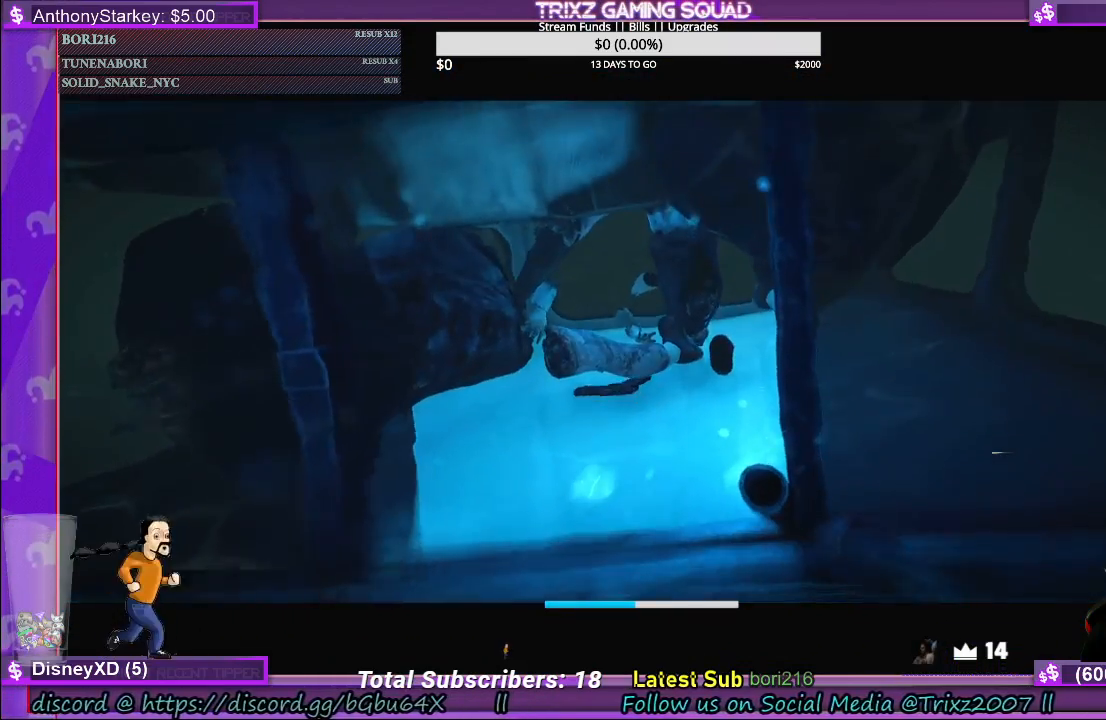
{"keys": [], "mouse": [], "events": []}
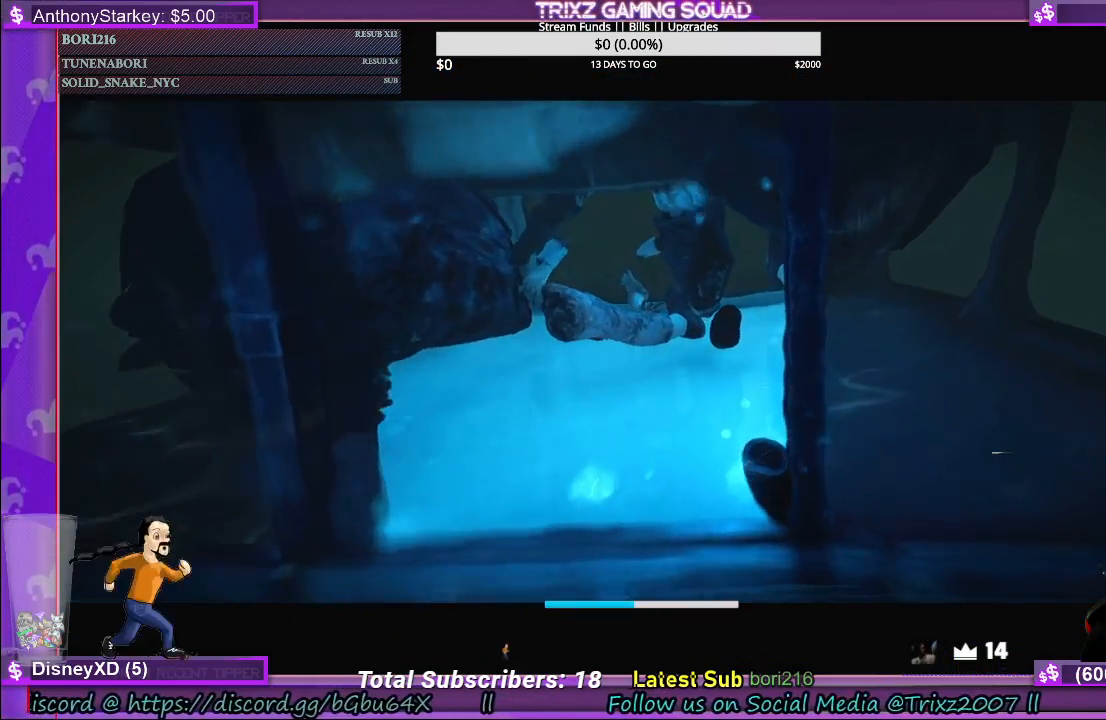
{"keys": [], "mouse": [], "events": []}
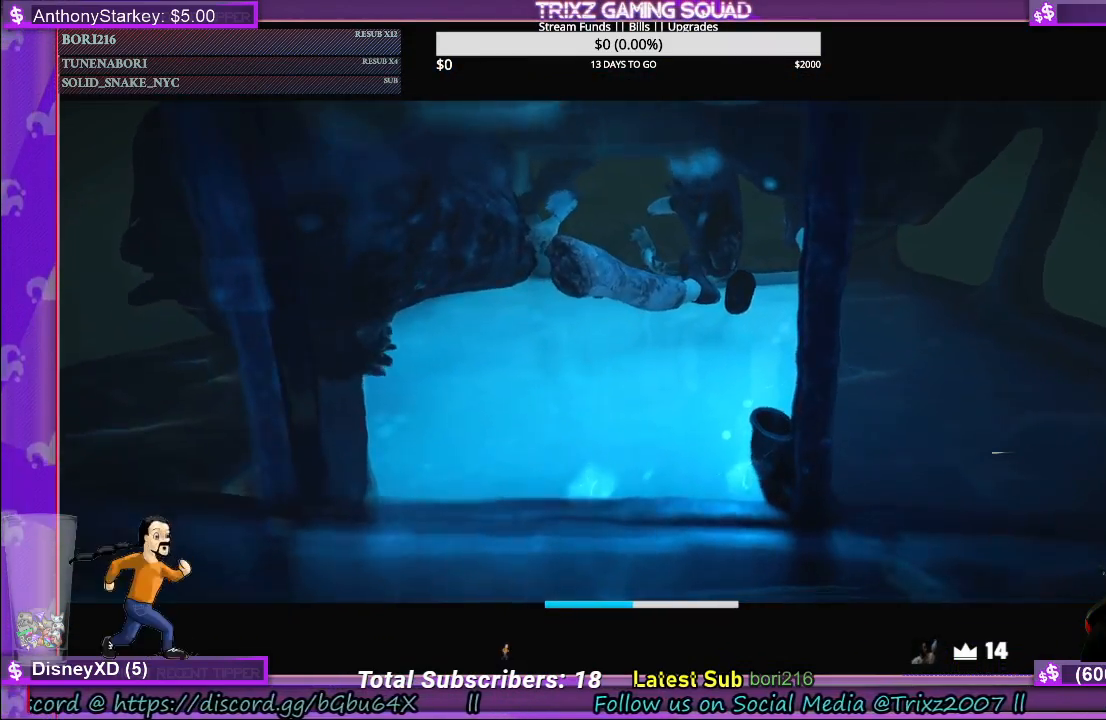
{"keys": [], "mouse": [], "events": []}
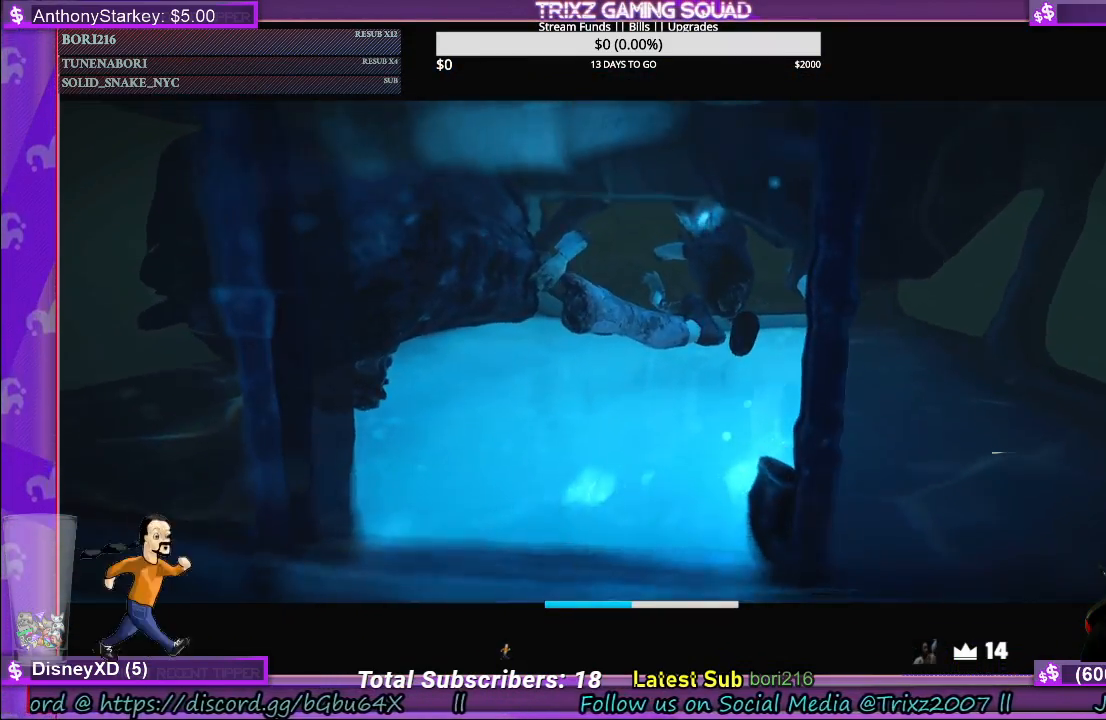
{"keys": [], "mouse": [], "events": [[33, "w", "down"], [433, "w", "up"]]}
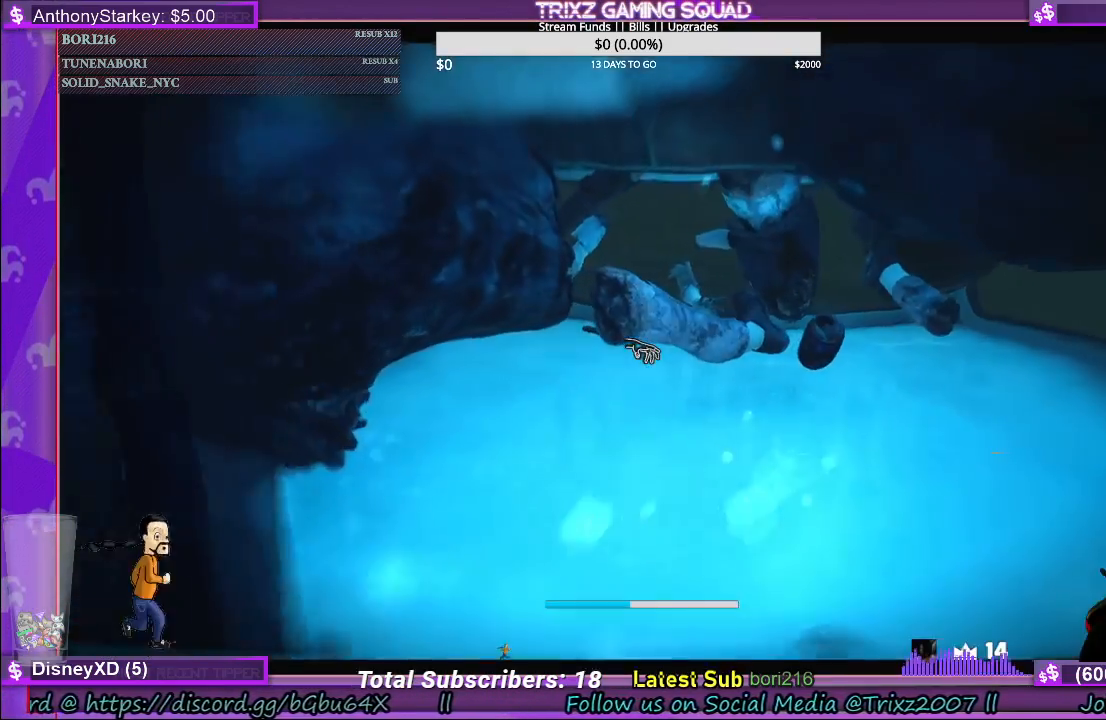
{"keys": [], "mouse": [], "events": [[100, "w", "down"], [250, "w", "up"]]}
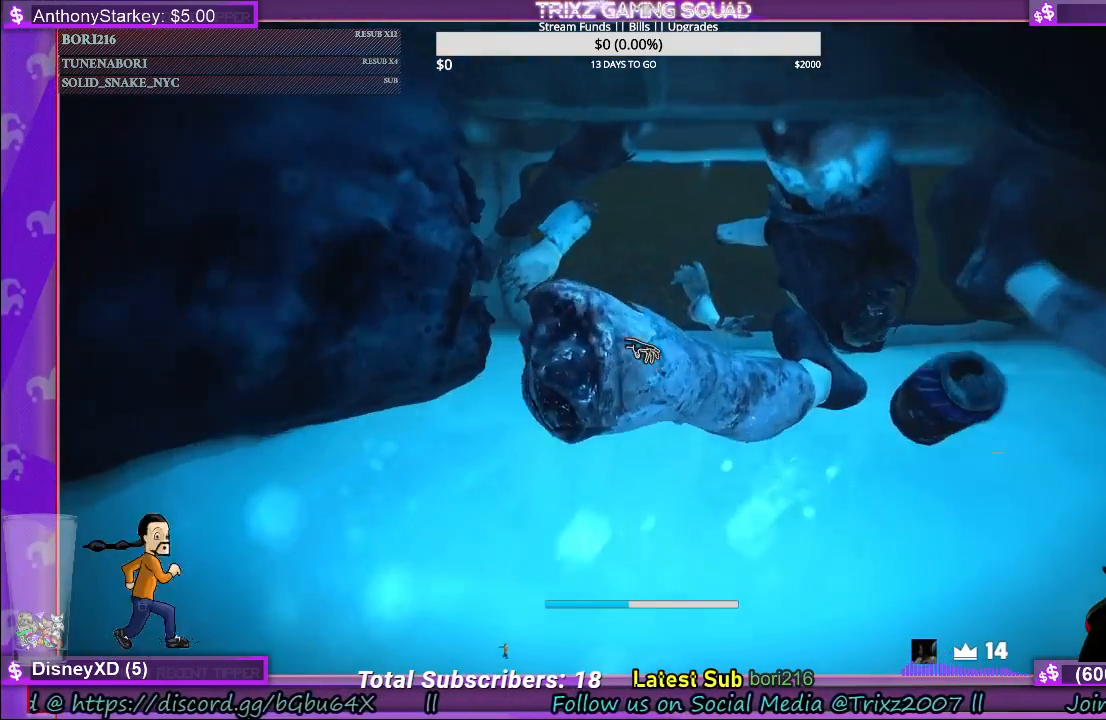
{"keys": [], "mouse": [], "events": []}
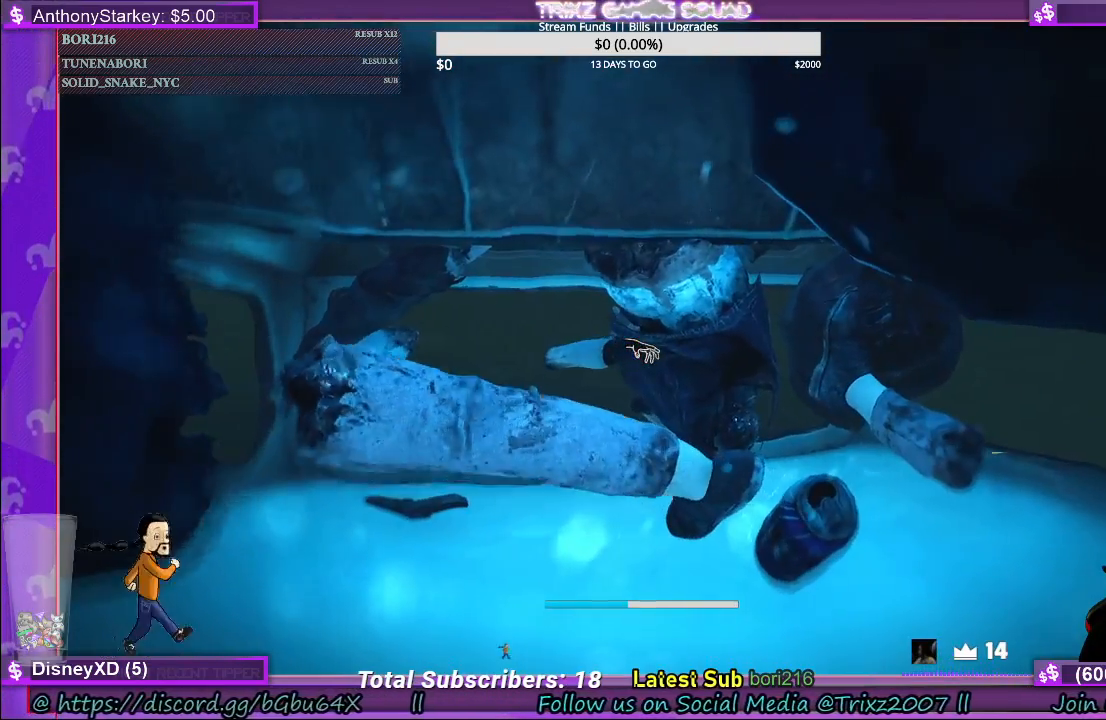
{"keys": ["w"], "mouse": [], "events": [[250, "w", "down"]]}
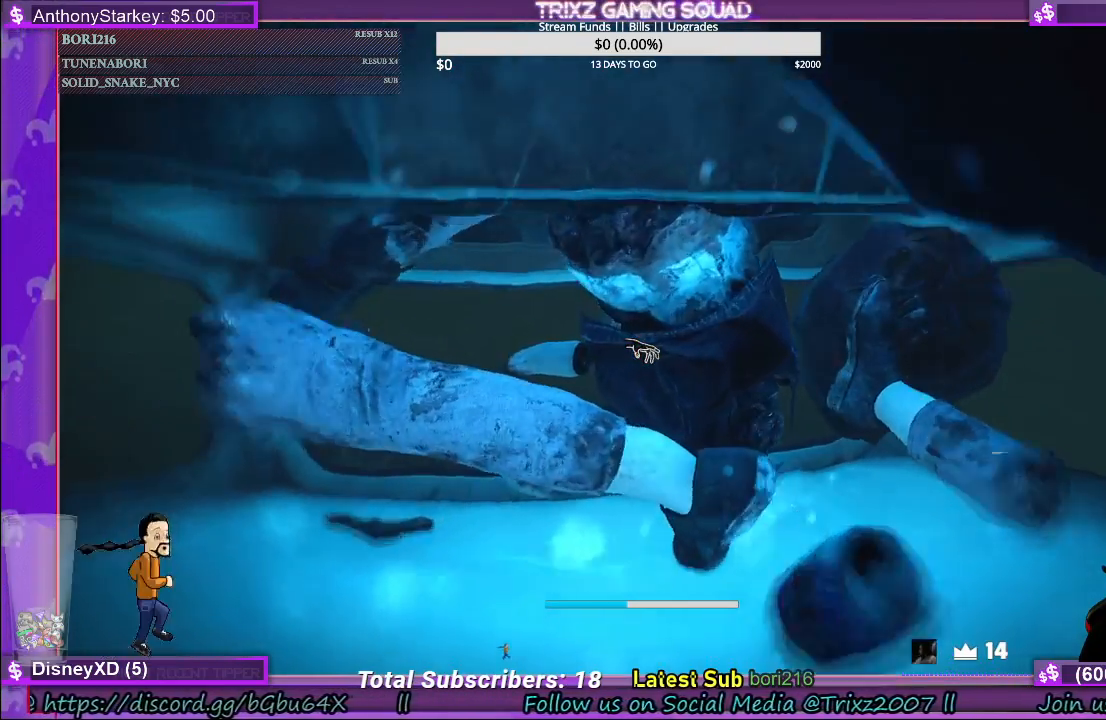
{"keys": [], "mouse": [], "events": [[316, "w", "up"]]}
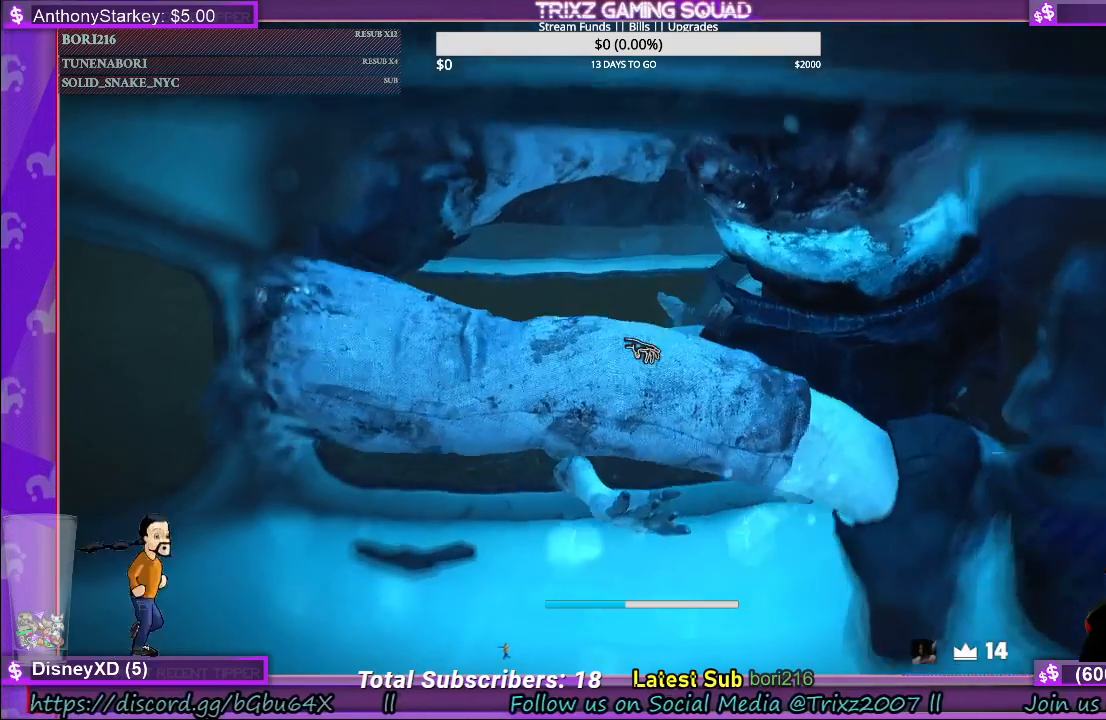
{"keys": ["a", "w"], "mouse": [], "events": [[216, "w", "down"], [266, "a", "down"]]}
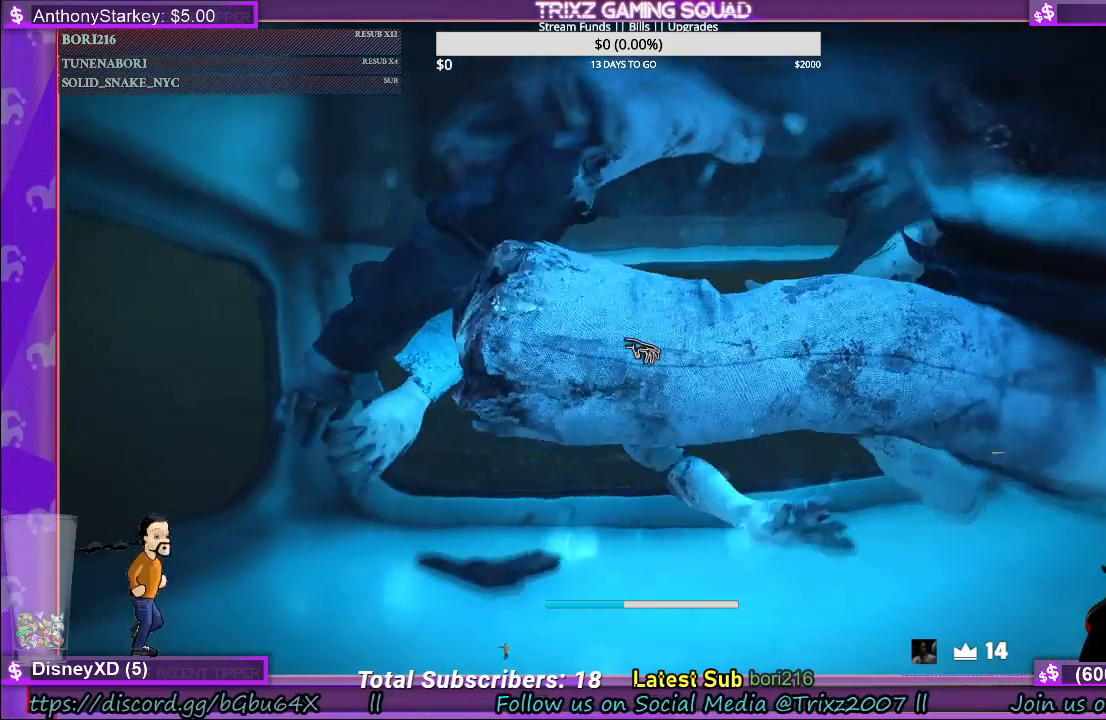
{"keys": [], "mouse": [], "events": [[250, "w", "up"], [366, "a", "up"]]}
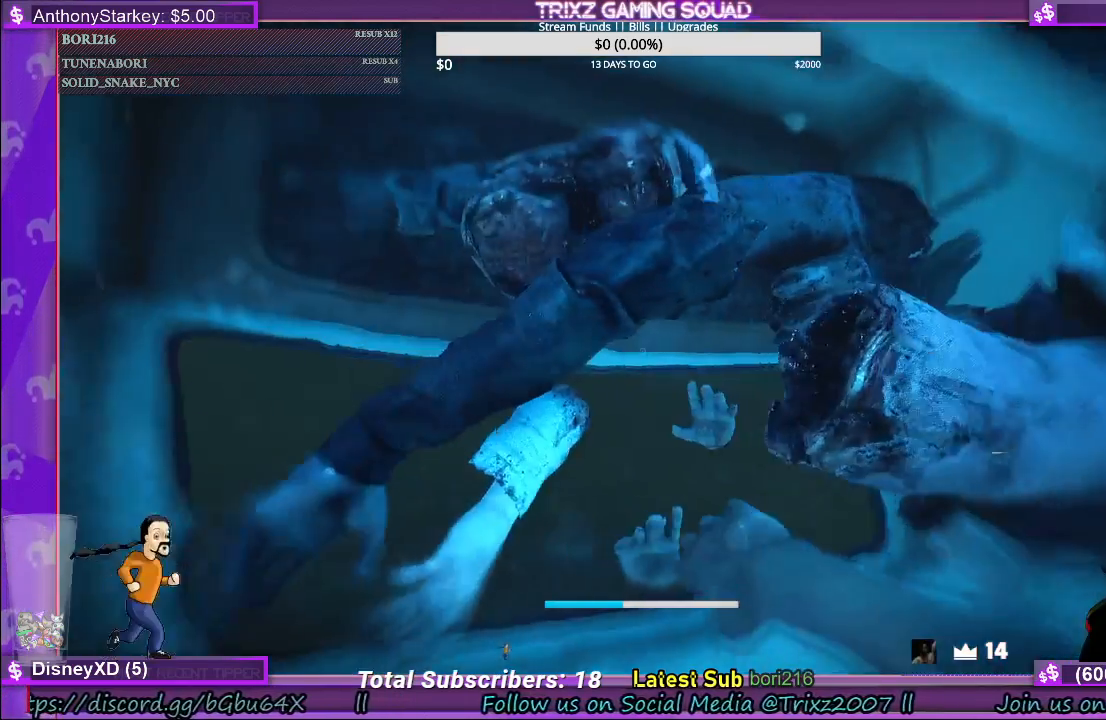
{"keys": [], "mouse": [], "events": [[350, "a", "down"], [483, "a", "up"]]}